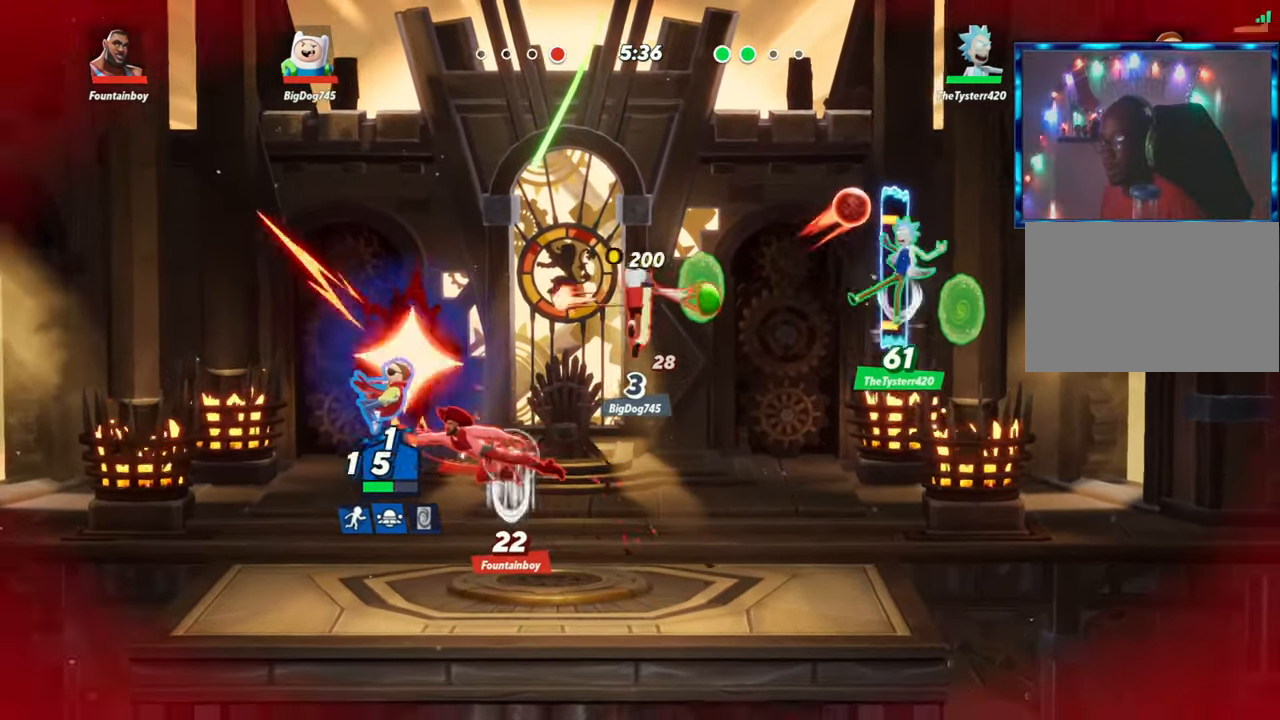
Gameplay with a controller (arcade stick); each line is a JSON object with the inputs held at the frame after it (dt_ms = milliseconds from this image to that frame). "events" lists button and stick changes between this image and that frame as [ms after this image, input, new state], when the widget could be followed in between. Not read: L3 R3.
{"dt_ms": 500, "buttons": [], "left_stick": "right", "events": [[17, "R2", "up"], [133, "left_stick", "right"], [300, "left_stick", "center"], [383, "left_stick", "right"]]}
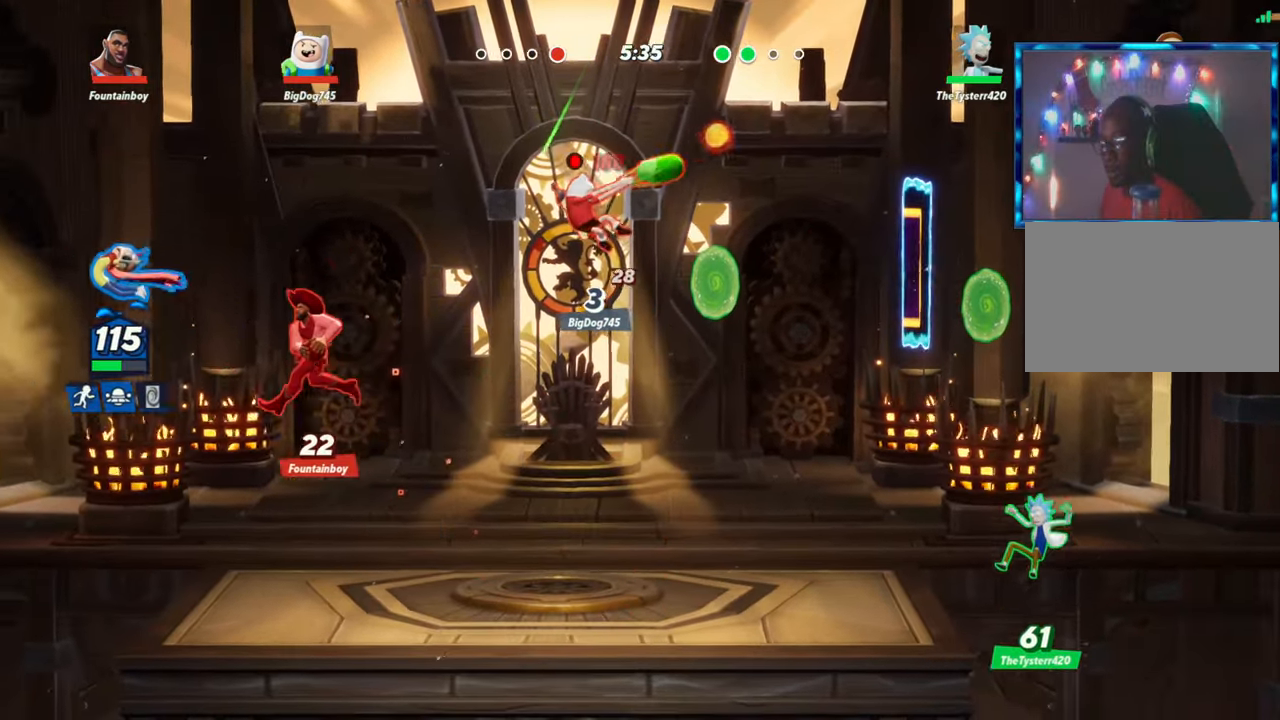
{"dt_ms": 500, "buttons": [], "left_stick": "right", "events": [[217, "left_stick", "center"], [317, "left_stick", "up-left"], [467, "left_stick", "right"]]}
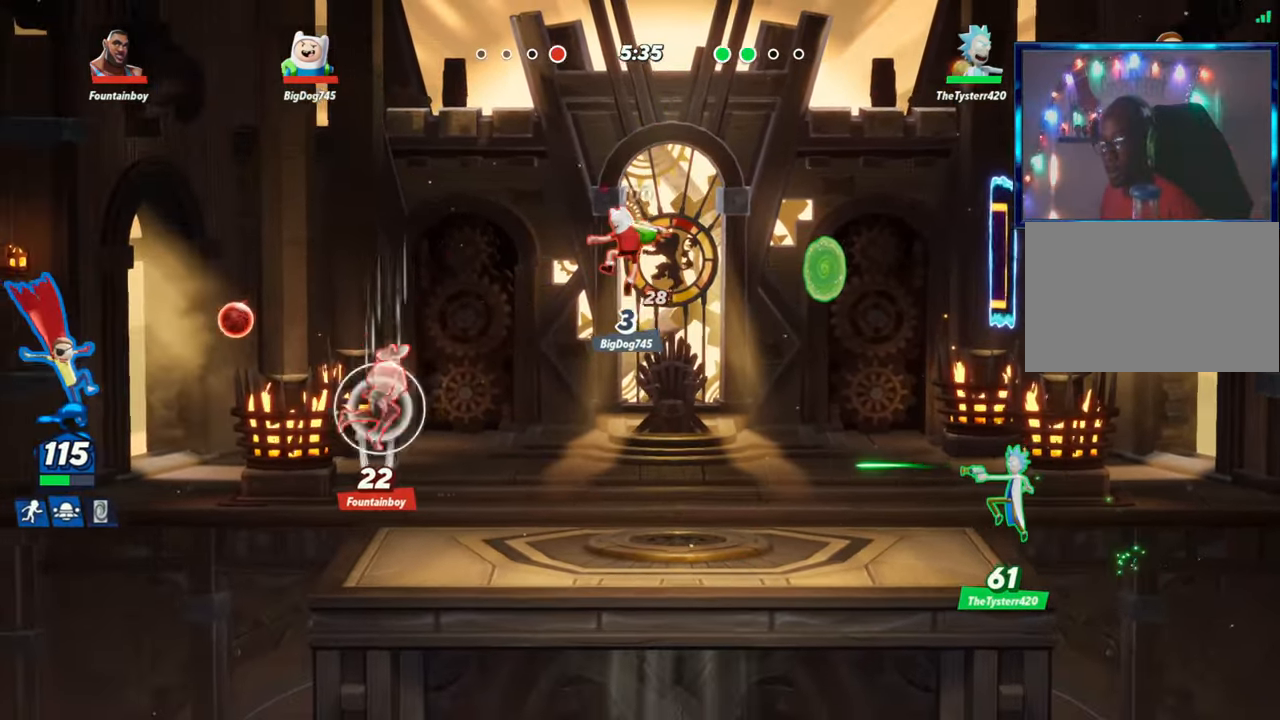
{"dt_ms": 500, "buttons": ["L1"], "left_stick": "right", "events": [[150, "L1", "down"]]}
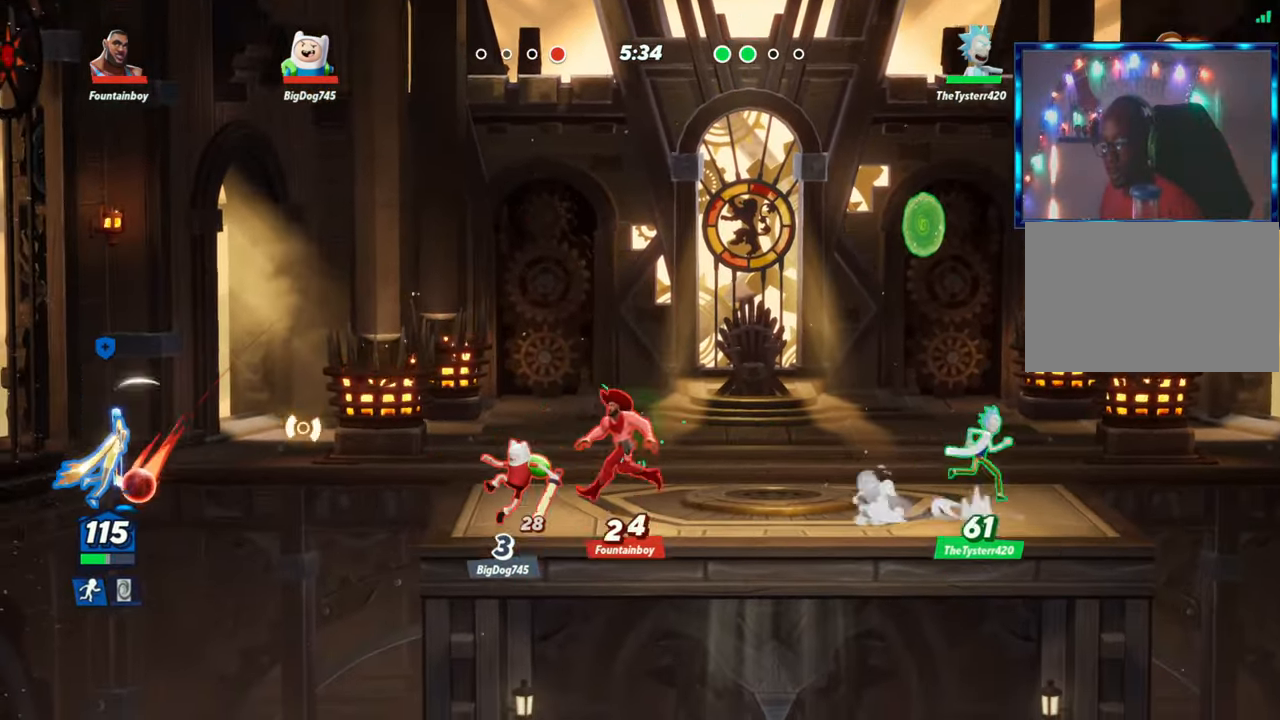
{"dt_ms": 500, "buttons": [], "left_stick": "right", "events": [[367, "L1", "up"]]}
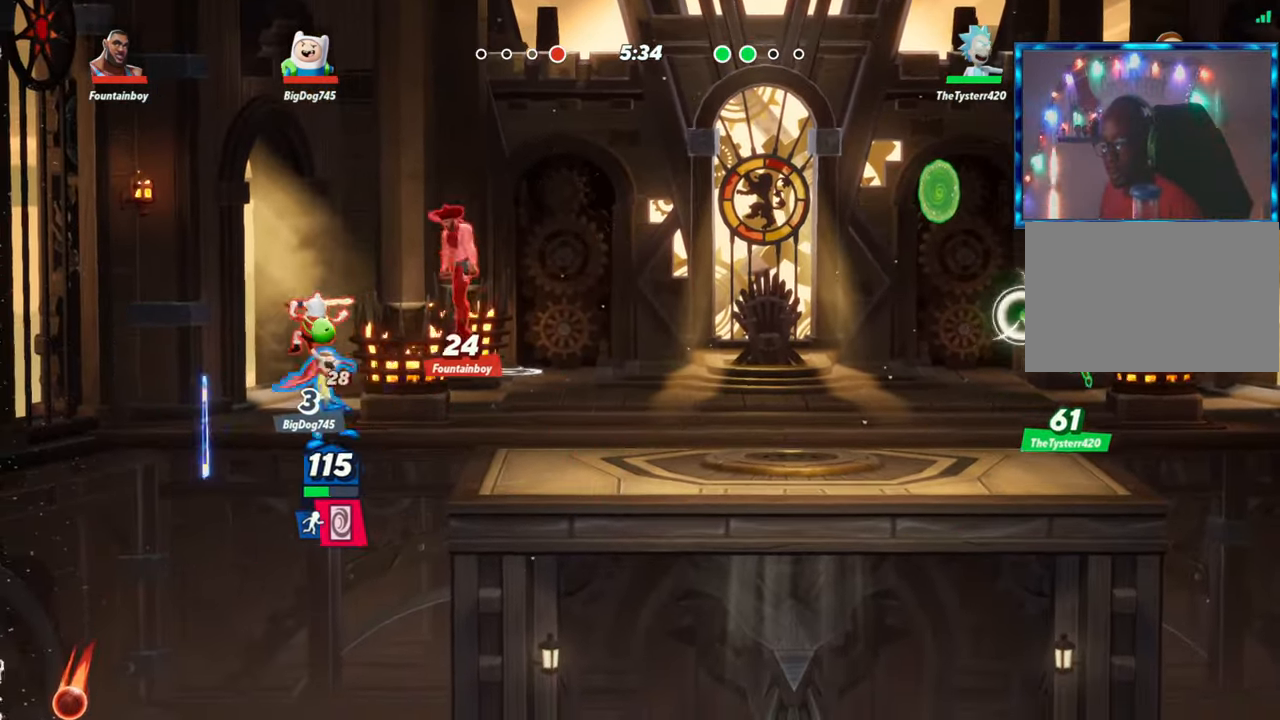
{"dt_ms": 500, "buttons": ["R2"], "left_stick": "right", "events": [[83, "left_stick", "down-right"], [183, "L2", "down"], [317, "left_stick", "right"], [333, "R2", "down"], [367, "L2", "up"], [383, "R2", "up"], [483, "R2", "down"]]}
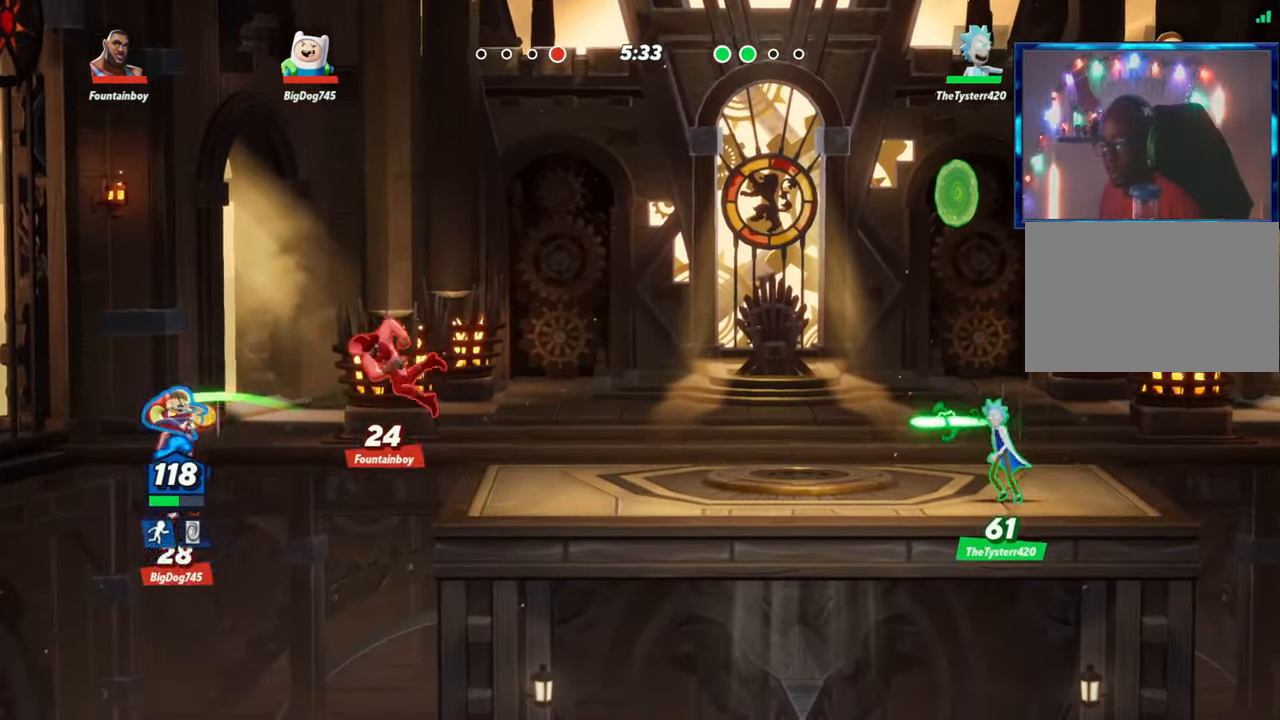
{"dt_ms": 500, "buttons": [], "left_stick": "up-right", "events": [[33, "R2", "up"], [100, "R2", "down"], [167, "R2", "up"], [217, "R2", "down"], [267, "R2", "up"], [333, "left_stick", "up-right"]]}
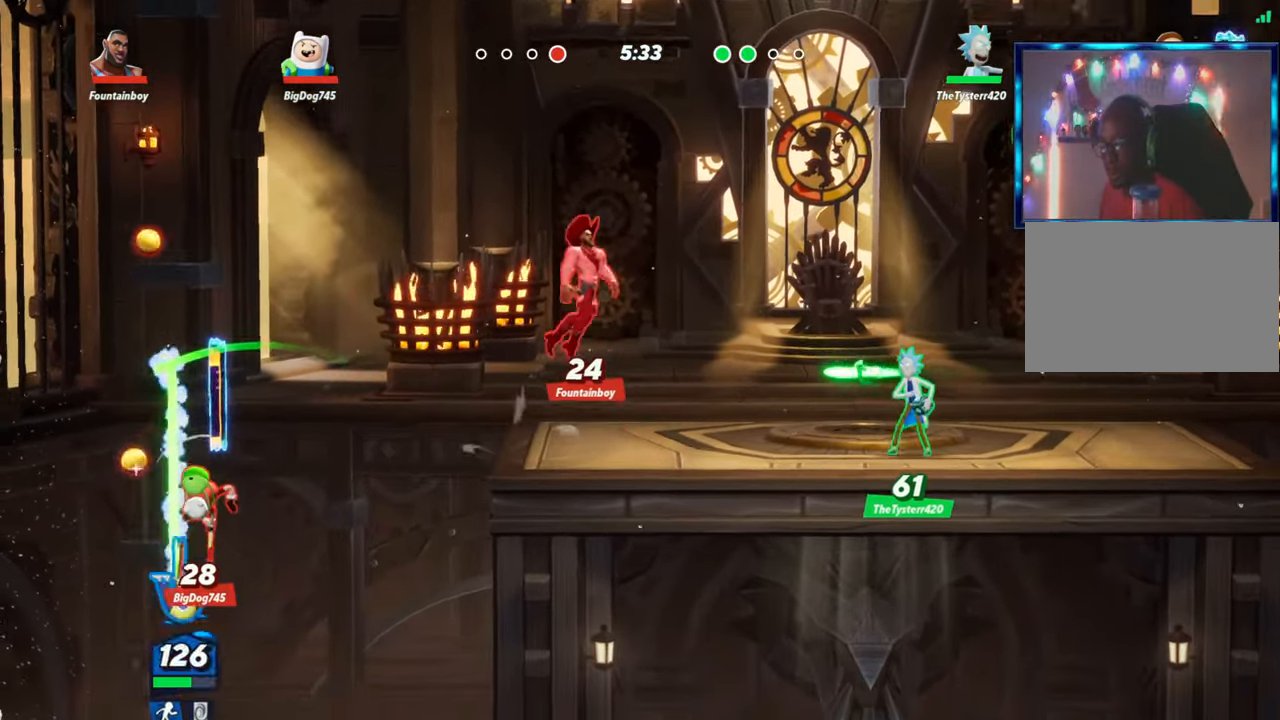
{"dt_ms": 500, "buttons": [], "left_stick": "right", "events": [[217, "L2", "down"], [250, "R2", "down"], [317, "L2", "up"], [317, "left_stick", "right"], [350, "R2", "up"]]}
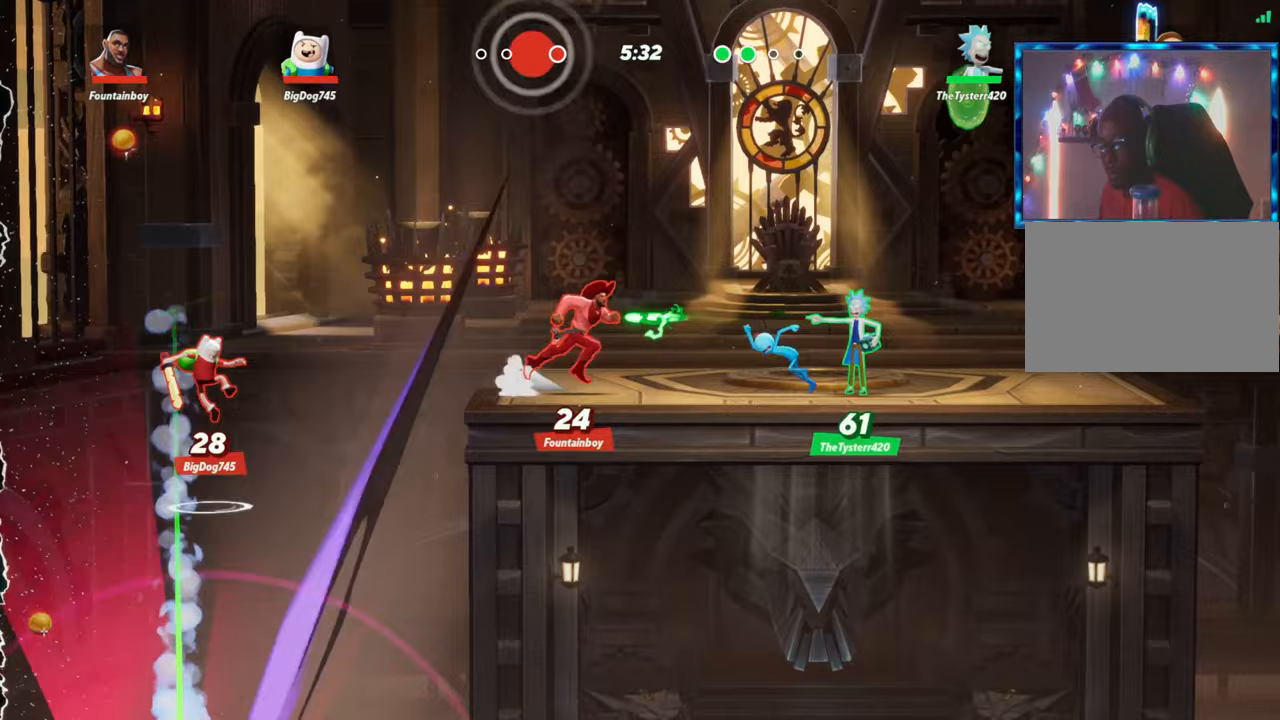
{"dt_ms": 500, "buttons": [], "left_stick": "center", "events": [[33, "left_stick", "center"]]}
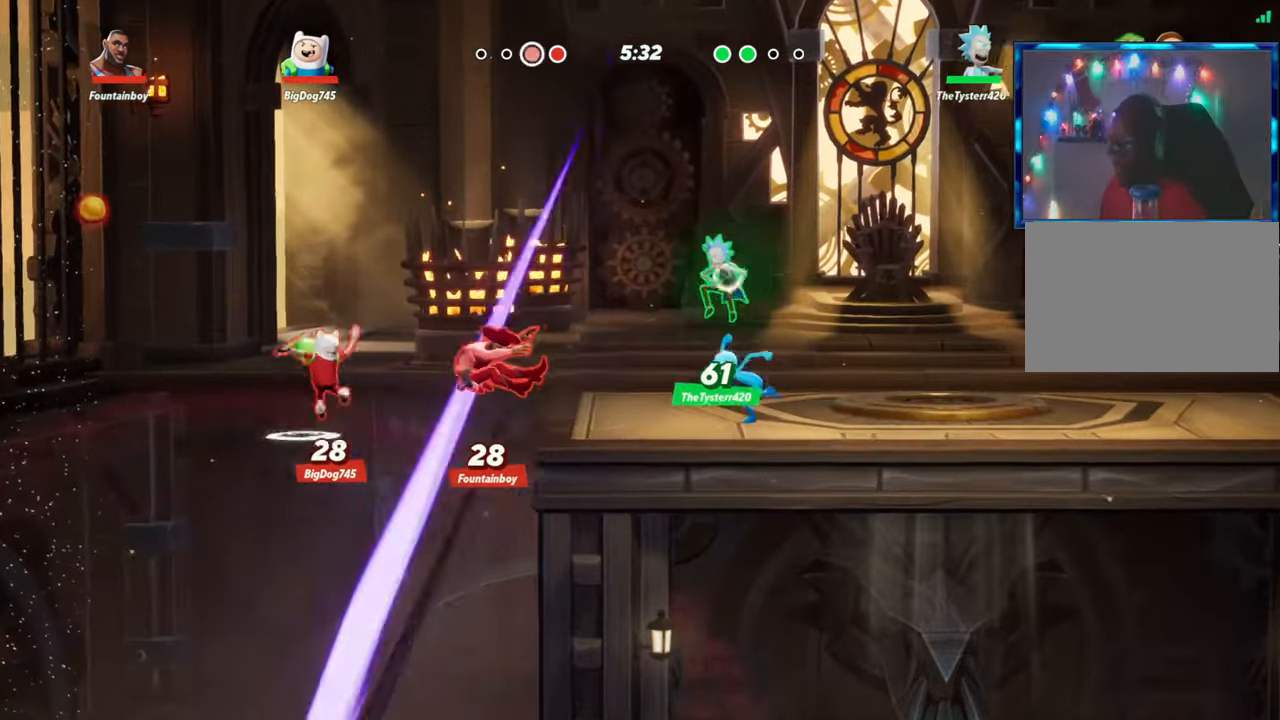
{"dt_ms": 500, "buttons": [], "left_stick": "center", "events": []}
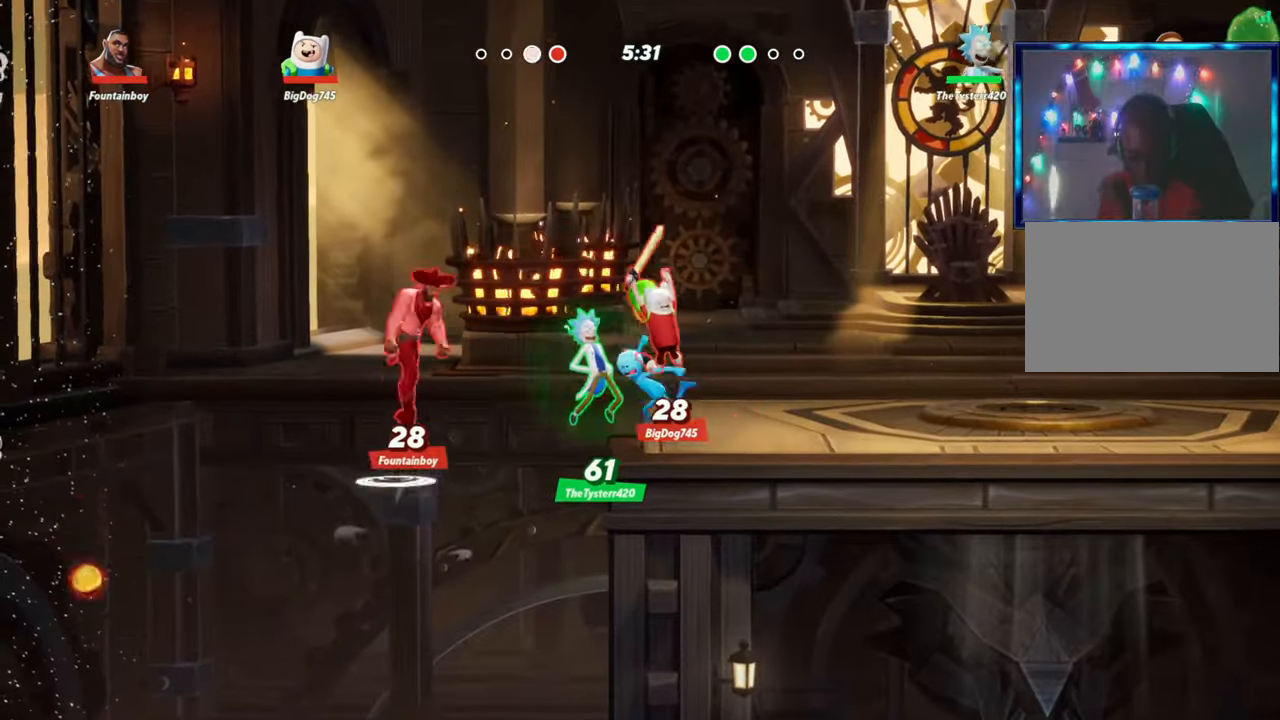
{"dt_ms": 500, "buttons": [], "left_stick": "center", "events": []}
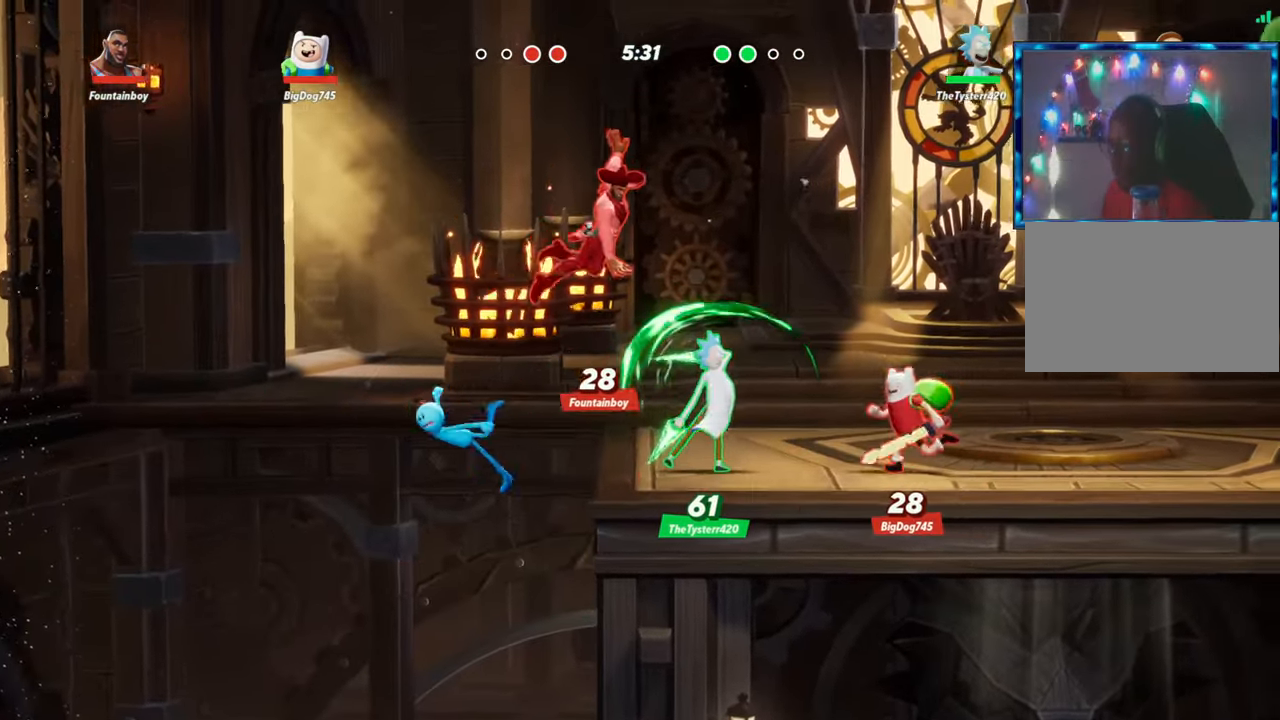
{"dt_ms": 1000, "buttons": ["R1"], "left_stick": "center"}
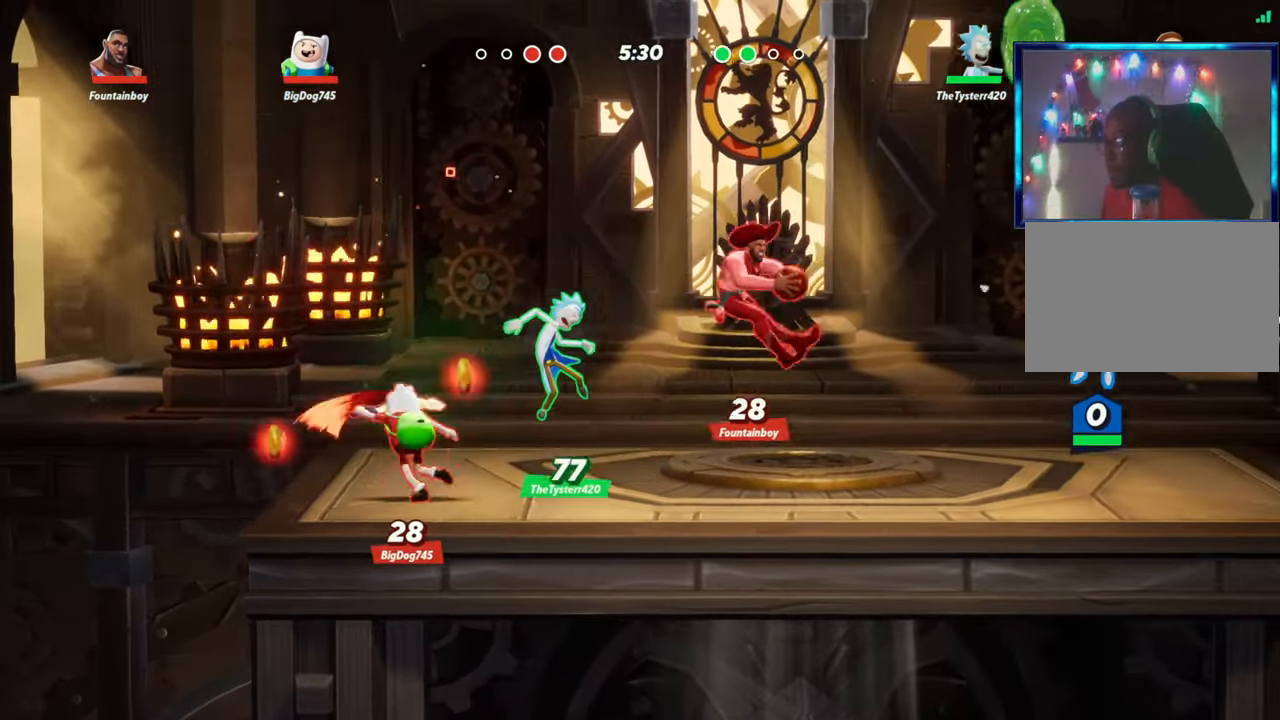
{"dt_ms": 500, "buttons": [], "left_stick": "left", "events": [[17, "R1", "up"], [283, "left_stick", "left"], [350, "R1", "down"], [417, "R1", "up"]]}
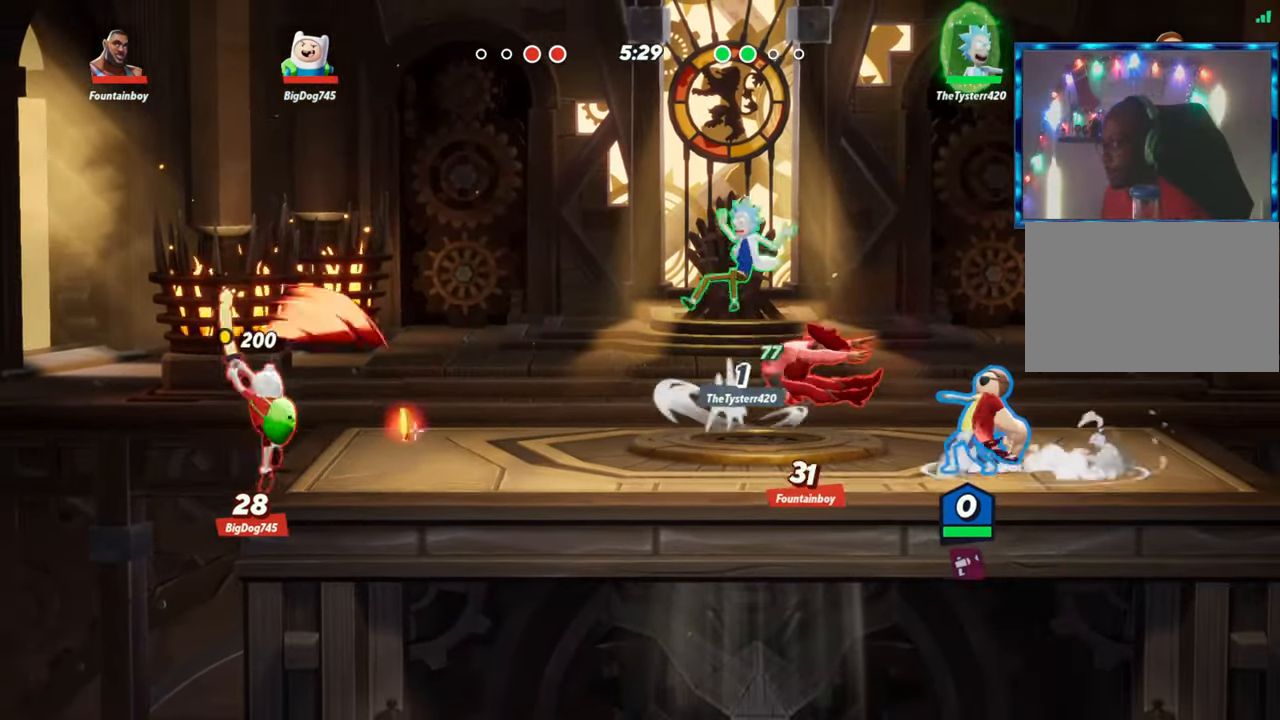
{"dt_ms": 500, "buttons": [], "left_stick": "left", "events": [[17, "R1", "down"], [117, "R1", "up"], [183, "R1", "down"], [267, "R1", "up"], [400, "R1", "down"], [483, "R1", "up"]]}
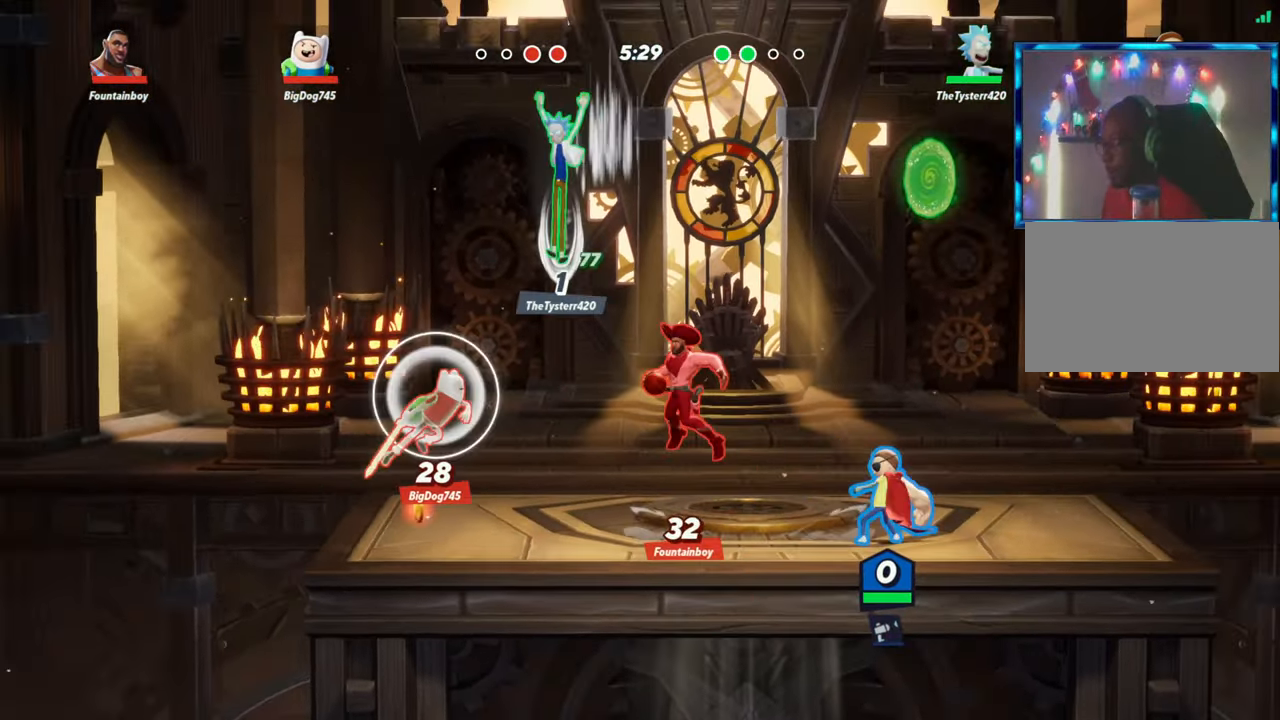
{"dt_ms": 500, "buttons": [], "left_stick": "left"}
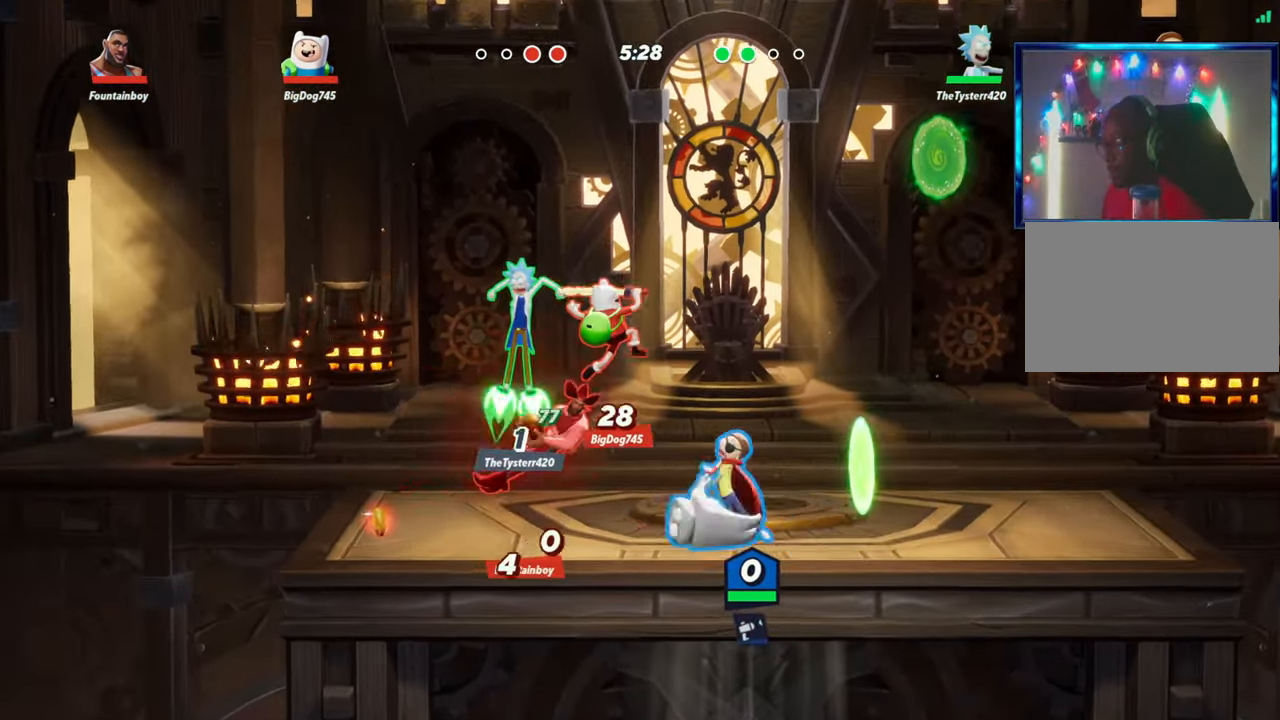
{"dt_ms": 500, "buttons": [], "left_stick": "center", "events": [[133, "left_stick", "center"]]}
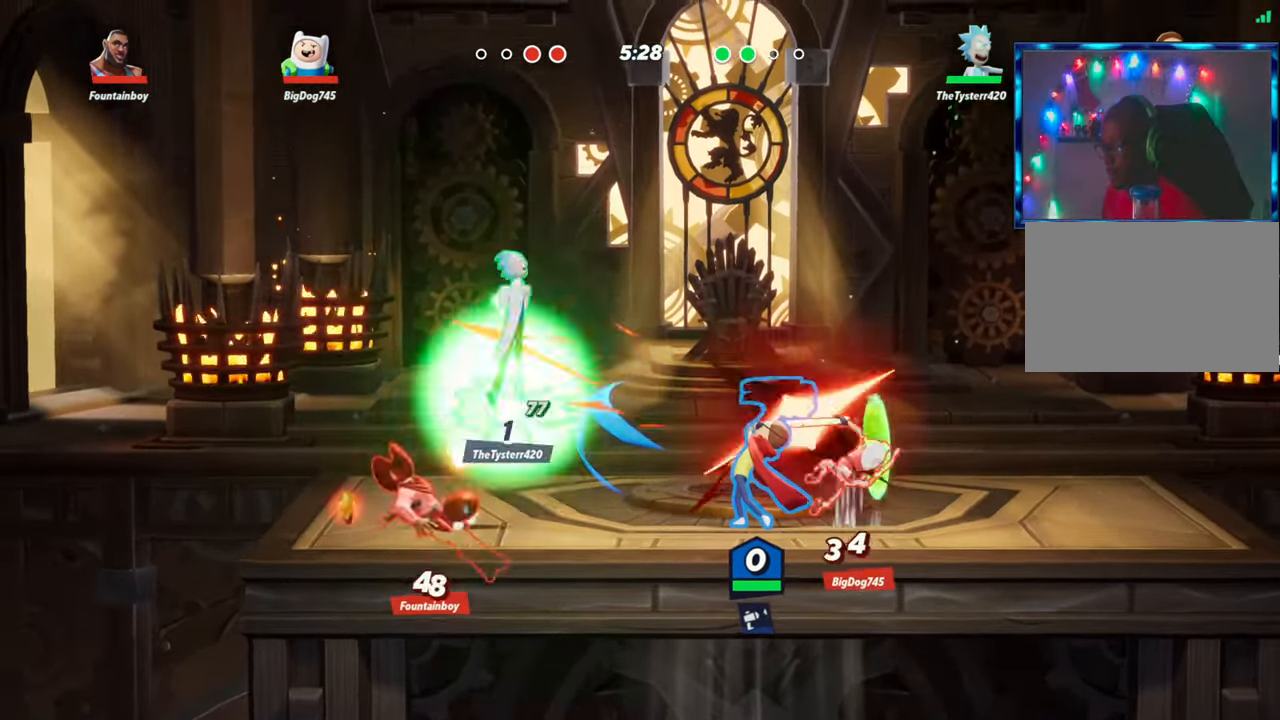
{"dt_ms": 500, "buttons": [], "left_stick": "center", "events": [[17, "L1", "down"], [67, "L1", "up"], [283, "L1", "down"], [383, "L1", "up"]]}
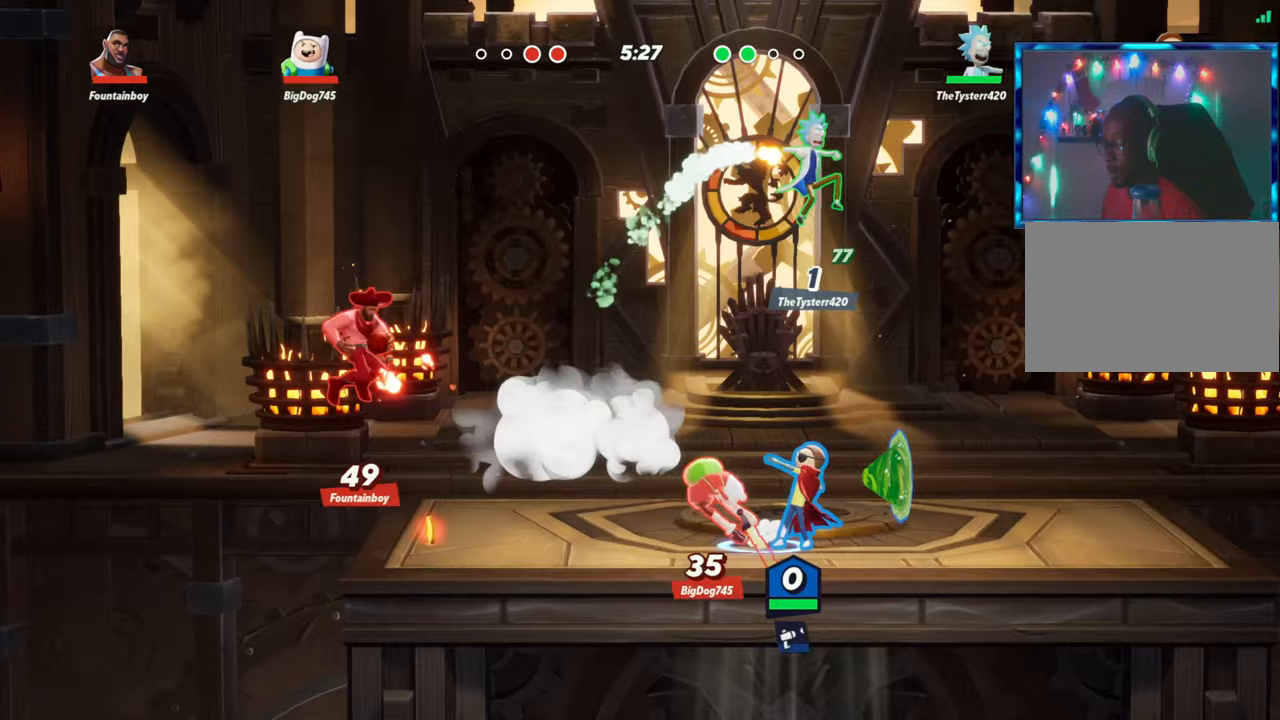
{"dt_ms": 500, "buttons": ["L1"], "left_stick": "left", "events": [[33, "left_stick", "left"], [383, "L1", "down"]]}
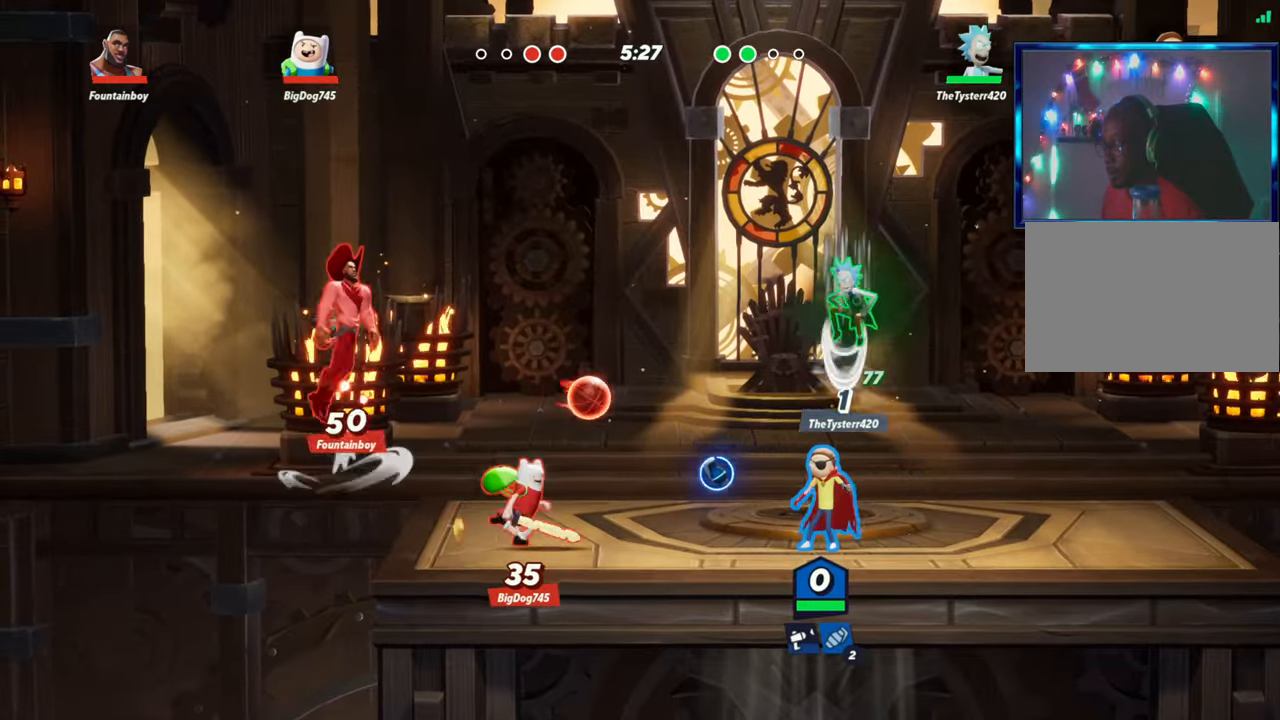
{"dt_ms": 500, "buttons": [], "left_stick": "center", "events": [[167, "L1", "up"], [200, "left_stick", "center"], [317, "L2", "down"], [383, "R2", "down"], [400, "L2", "up"], [450, "R2", "up"]]}
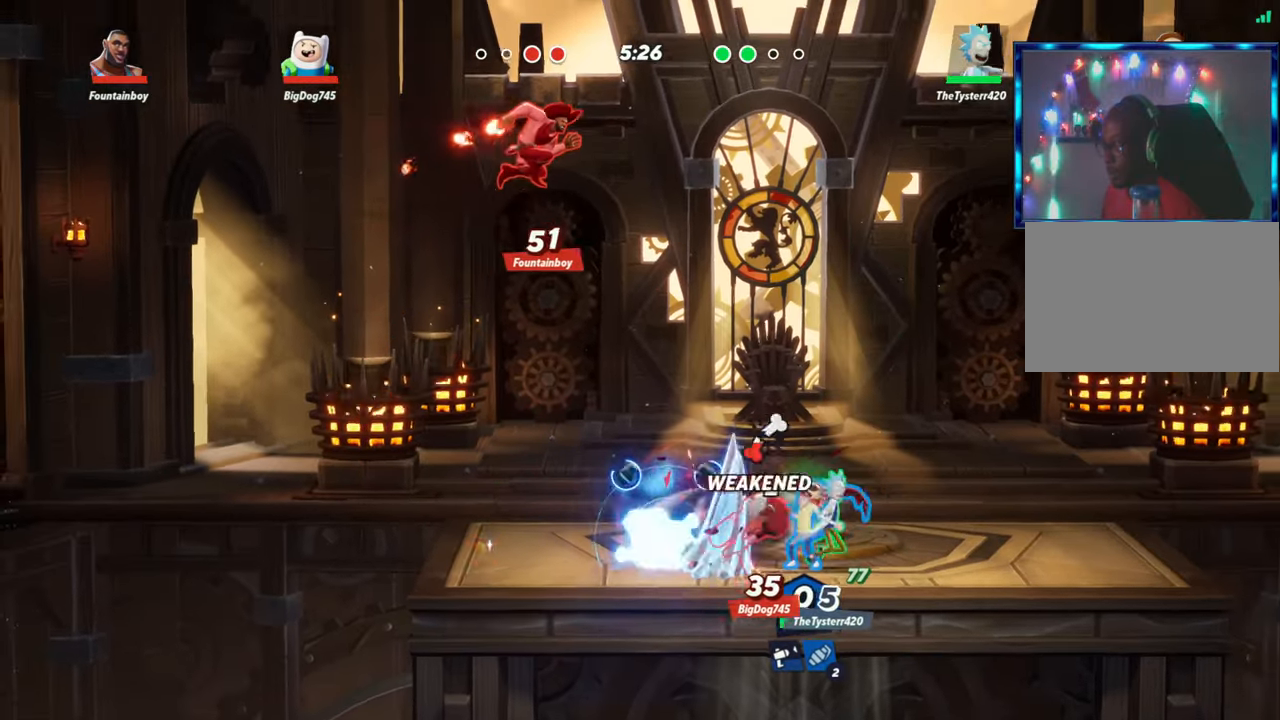
{"dt_ms": 500, "buttons": ["R2"], "left_stick": "right", "events": [[100, "R2", "down"], [183, "R2", "up"], [200, "left_stick", "right"], [250, "R2", "down"], [300, "R2", "up"], [367, "R2", "down"], [417, "R2", "up"], [467, "R2", "down"]]}
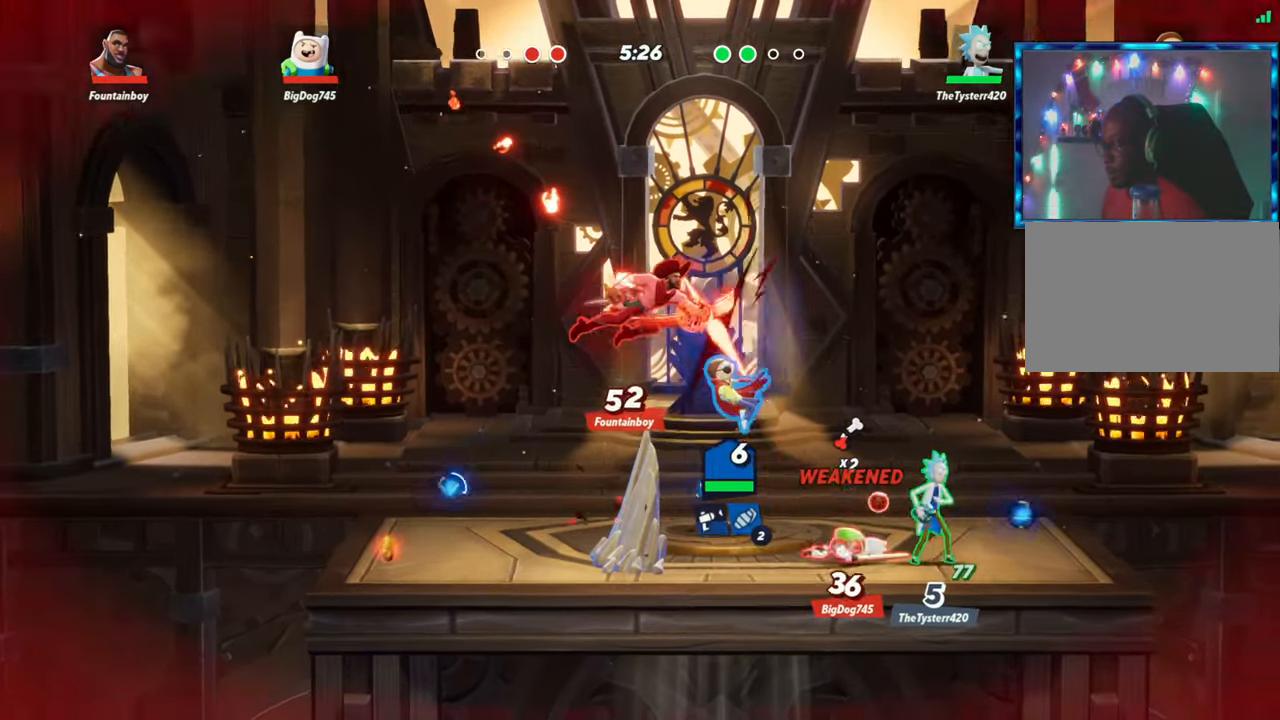
{"dt_ms": 500, "buttons": [], "left_stick": "up", "events": [[17, "R2", "up"], [50, "left_stick", "down"], [100, "left_stick", "down-left"], [267, "left_stick", "center"], [367, "L2", "down"], [417, "left_stick", "up"], [433, "R2", "down"], [467, "R2", "up"], [483, "L2", "up"]]}
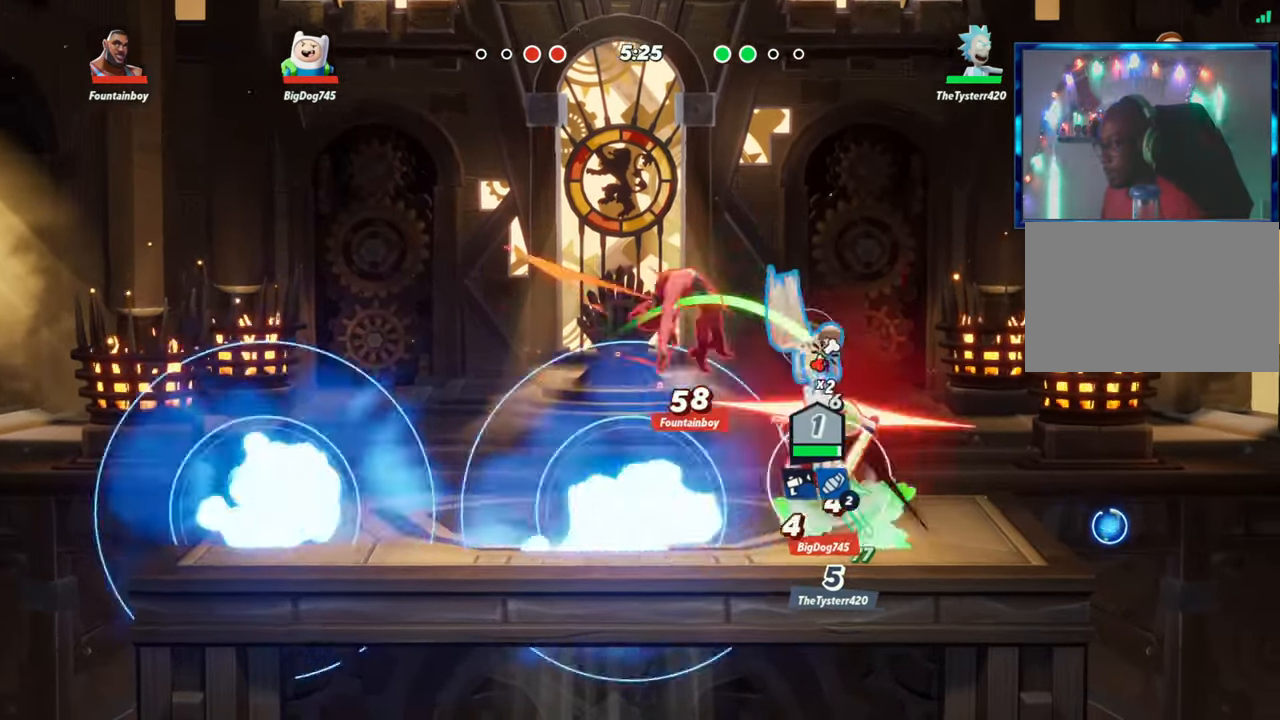
{"dt_ms": 500, "buttons": [], "left_stick": "up", "events": [[50, "left_stick", "up-left"], [100, "R1", "down"], [200, "R1", "up"], [333, "left_stick", "up"]]}
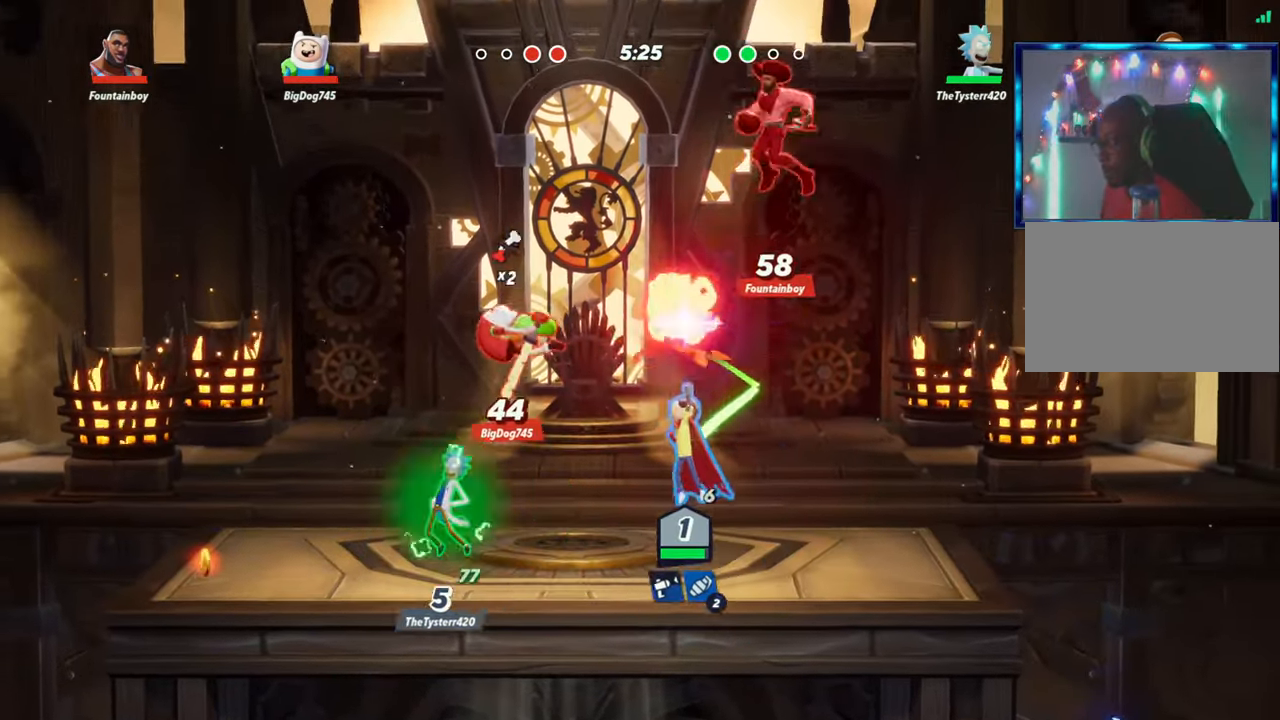
{"dt_ms": 500, "buttons": ["R1"], "left_stick": "up", "events": [[33, "left_stick", "up-left"], [250, "L2", "down"], [300, "R2", "down"], [333, "L2", "up"], [383, "R2", "up"], [400, "left_stick", "up"], [467, "R1", "down"]]}
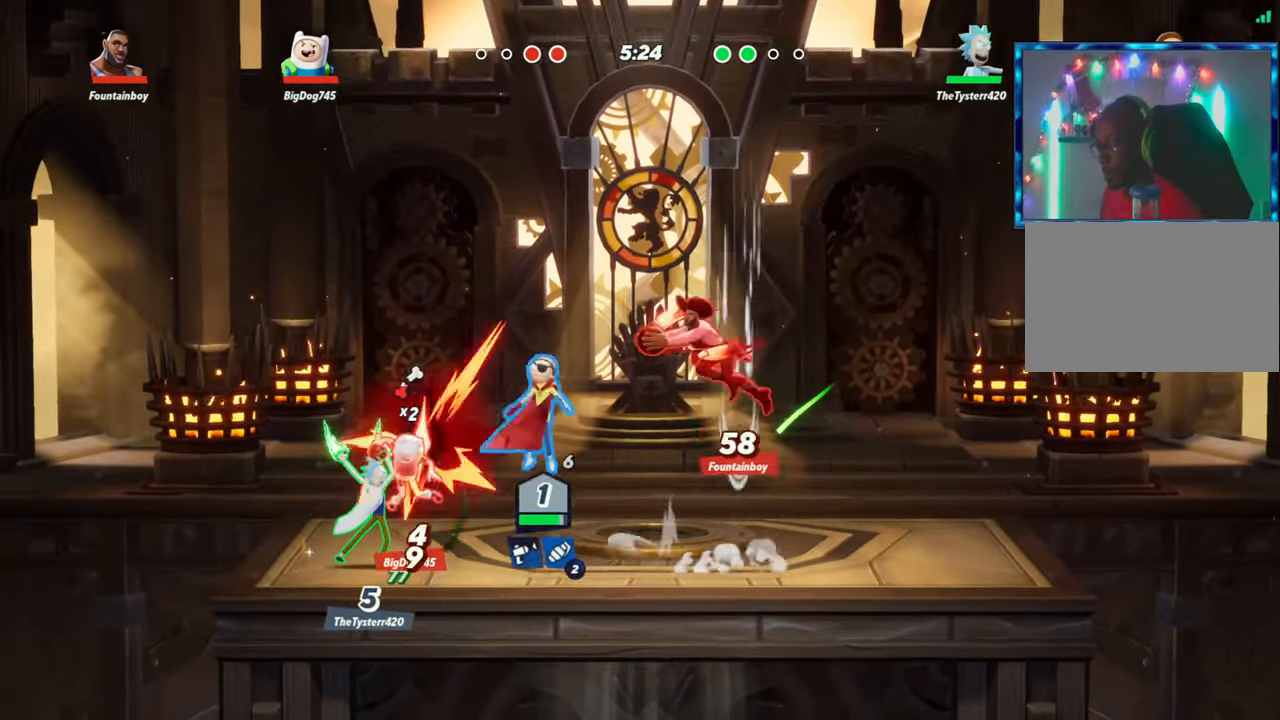
{"dt_ms": 500, "buttons": [], "left_stick": "right", "events": [[83, "R1", "up"], [167, "left_stick", "down"], [483, "left_stick", "right"]]}
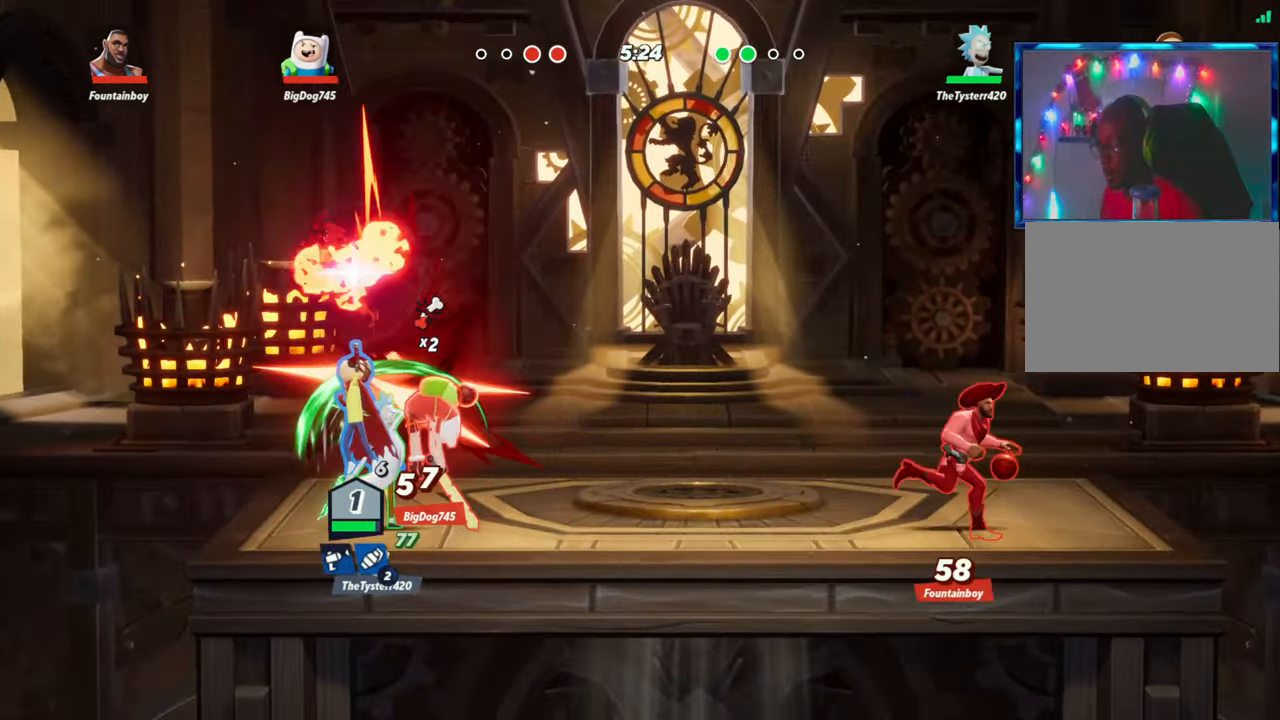
{"dt_ms": 500, "buttons": [], "left_stick": "right", "events": [[83, "R1", "down"], [167, "R1", "up"], [283, "R1", "down"], [350, "R1", "up"]]}
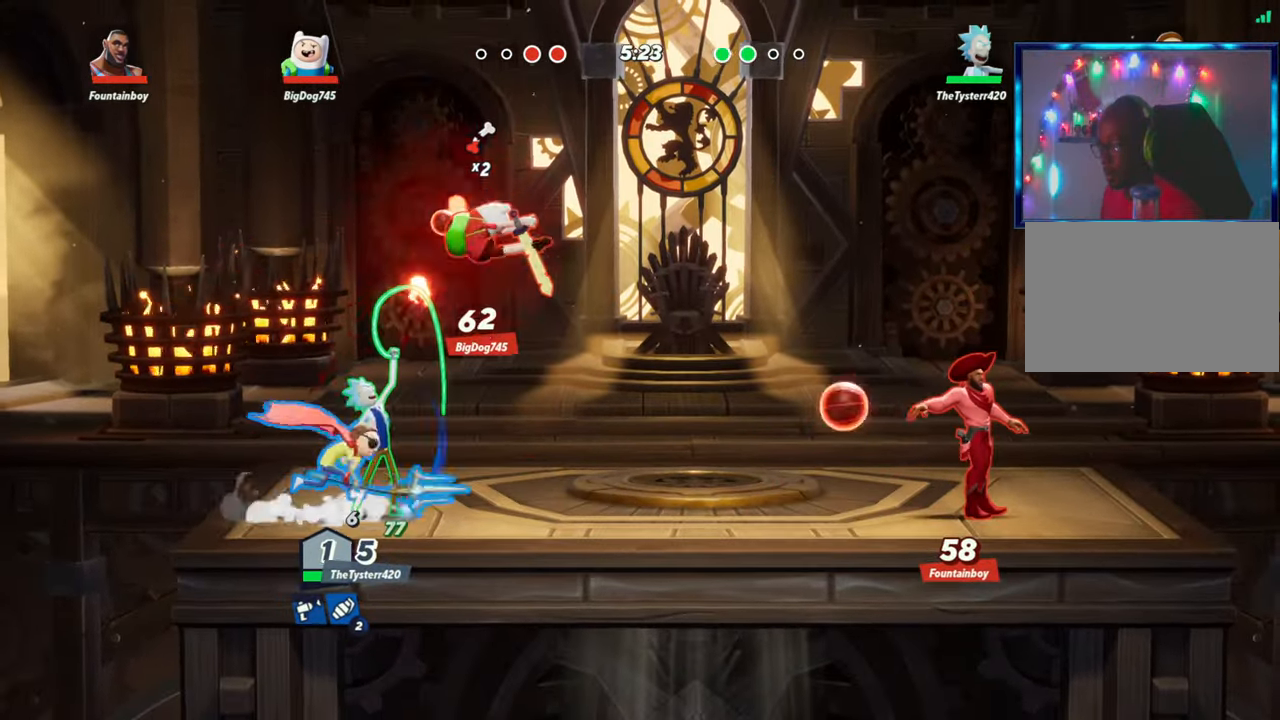
{"dt_ms": 500, "buttons": ["L2"], "left_stick": "left", "events": [[67, "left_stick", "center"], [183, "L1", "down"], [283, "L1", "up"], [433, "left_stick", "left"], [483, "L2", "down"]]}
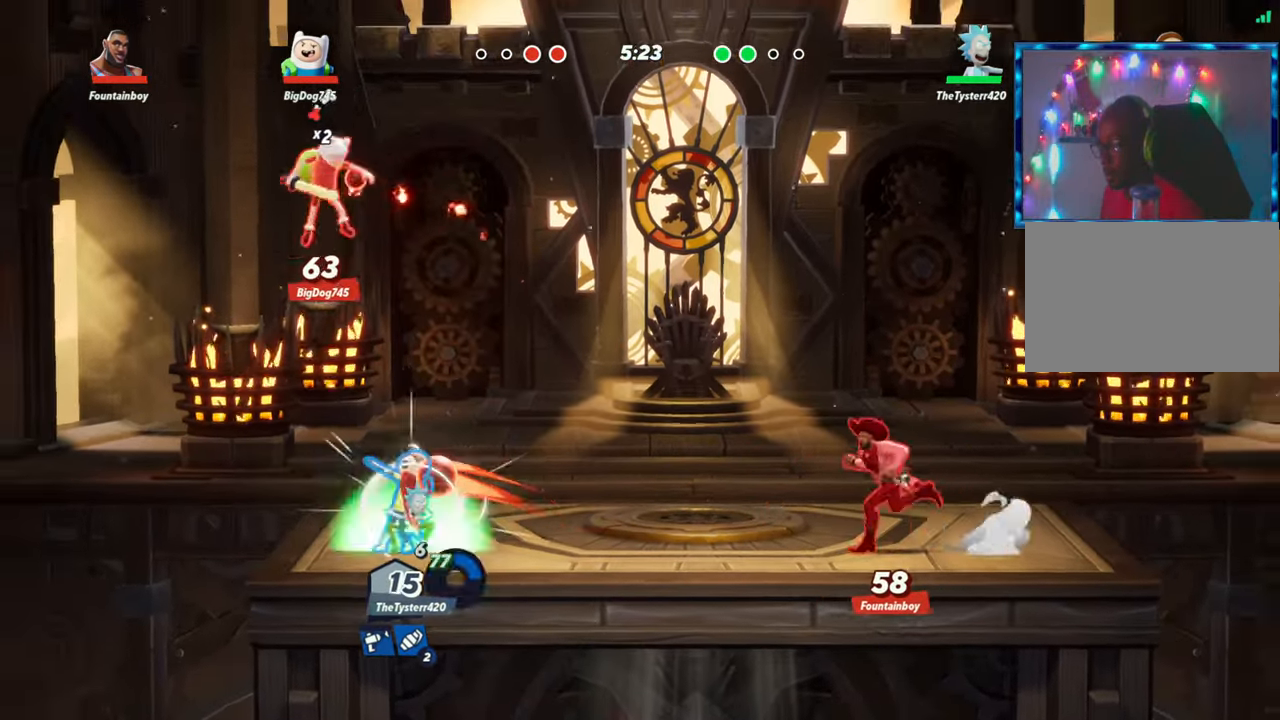
{"dt_ms": 500, "buttons": [], "left_stick": "right", "events": [[100, "L2", "up"], [183, "R2", "down"], [217, "R2", "up"], [300, "left_stick", "center"], [500, "left_stick", "right"]]}
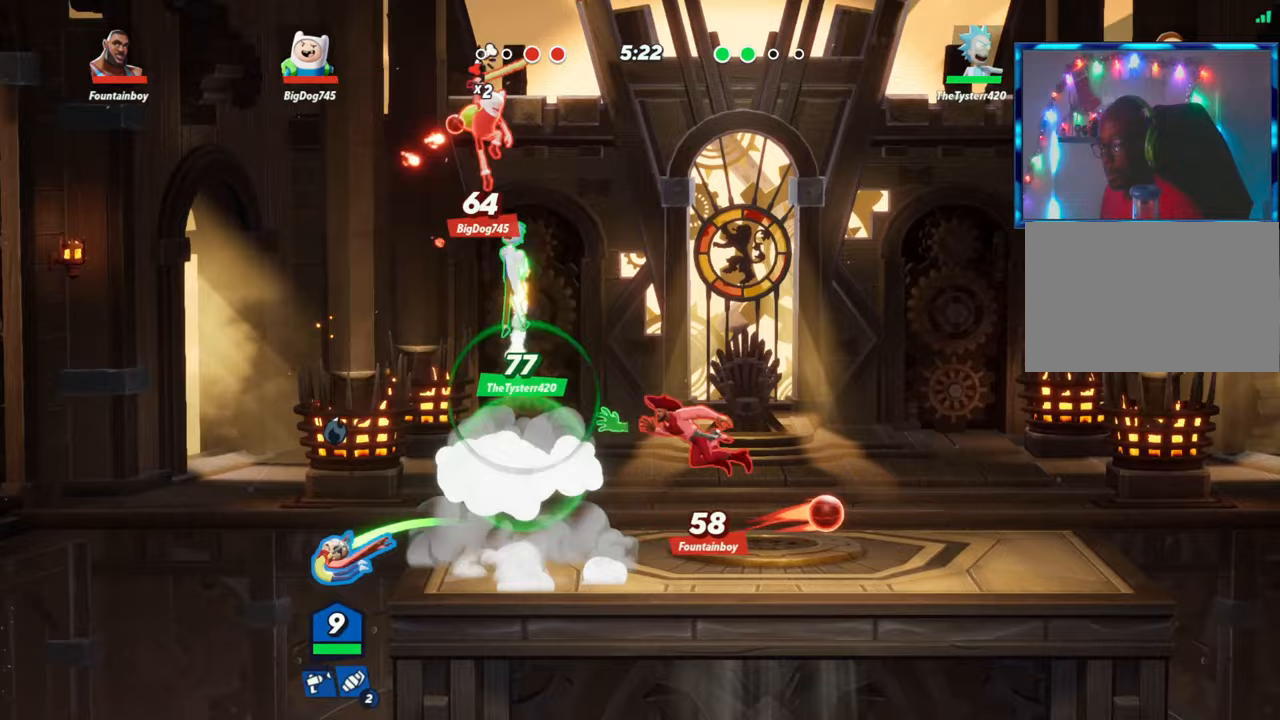
{"dt_ms": 500, "buttons": [], "left_stick": "center", "events": [[67, "L2", "down"], [117, "R2", "down"], [200, "L2", "up"], [200, "R2", "up"], [367, "left_stick", "center"], [400, "R1", "down"], [483, "R1", "up"]]}
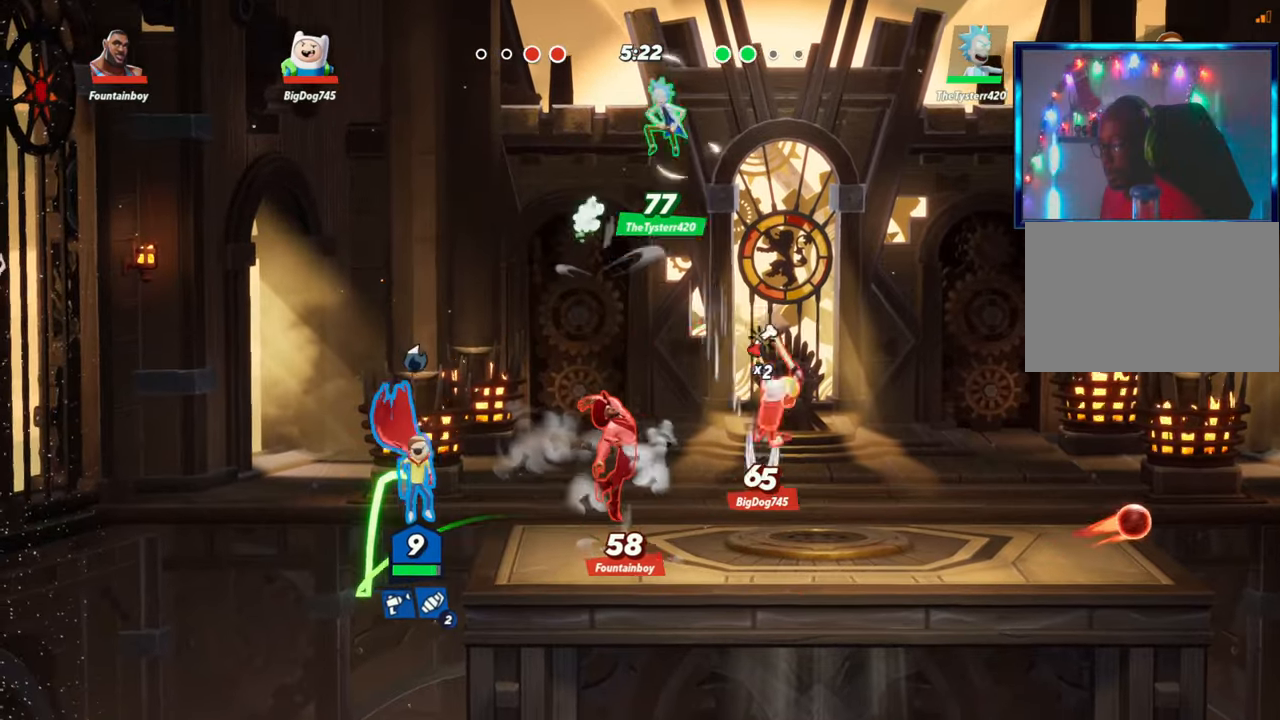
{"dt_ms": 500, "buttons": [], "left_stick": "right"}
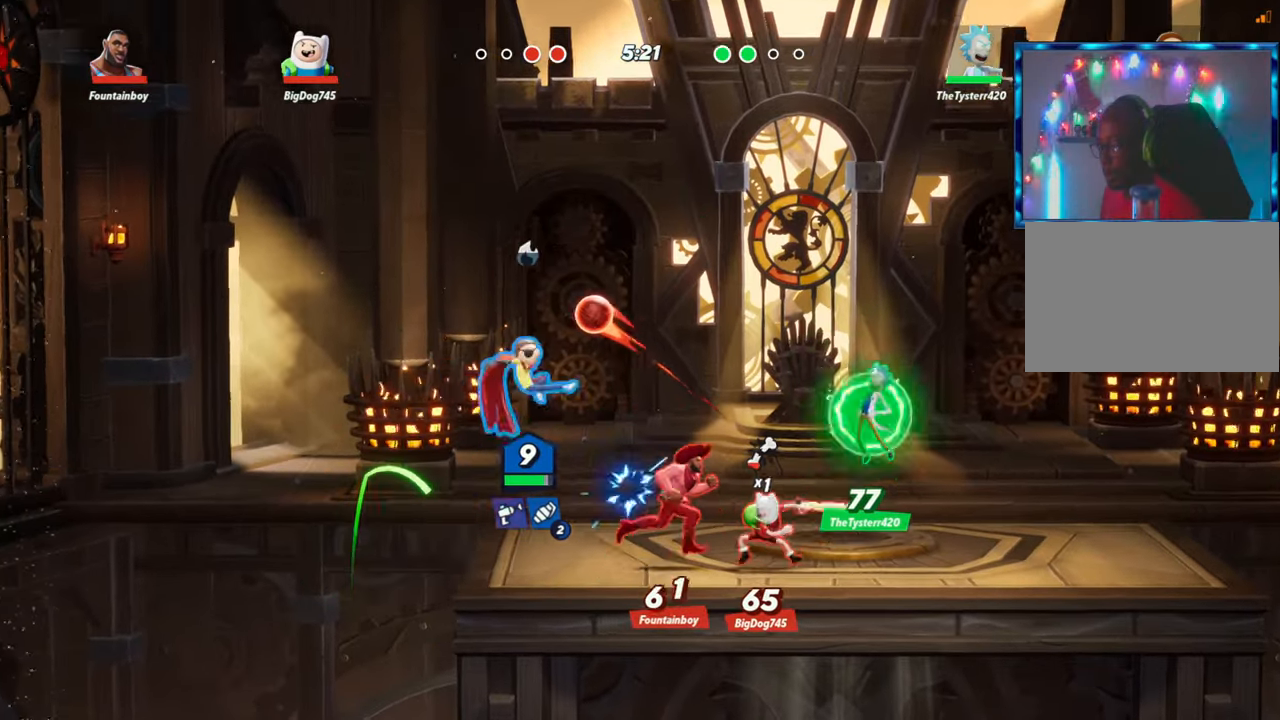
{"dt_ms": 1000, "buttons": [], "left_stick": "up-right"}
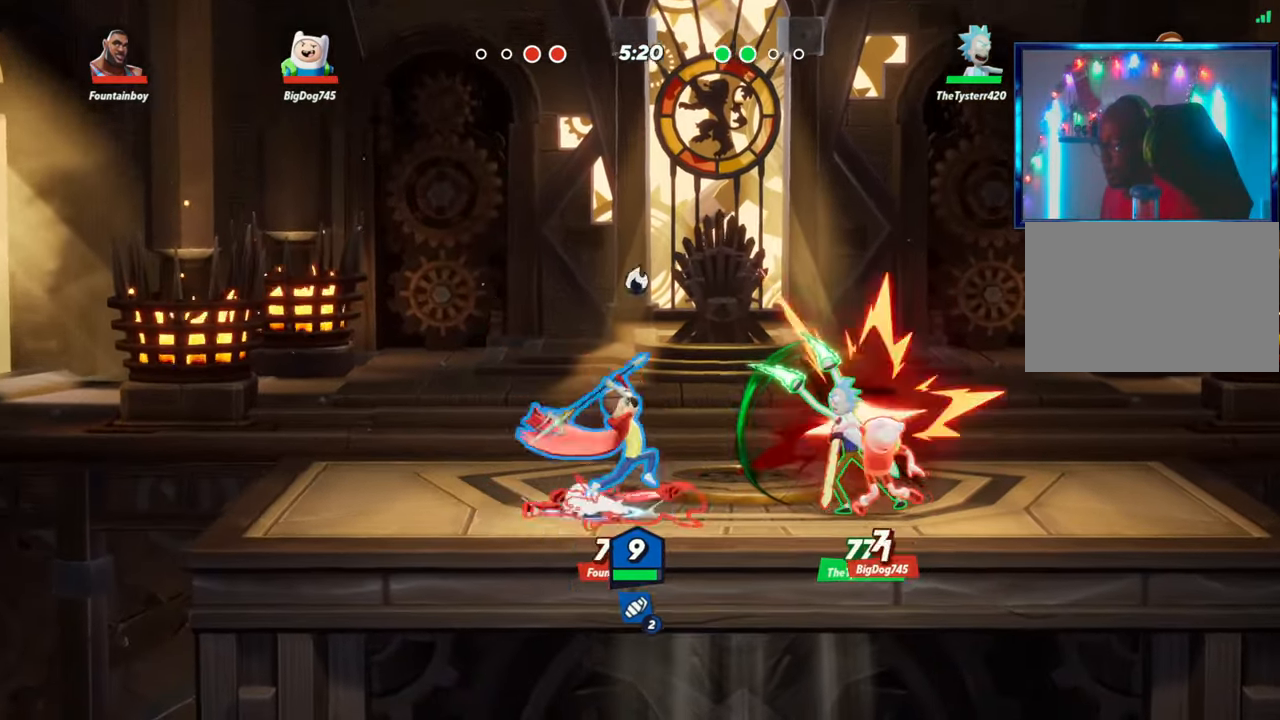
{"dt_ms": 500, "buttons": [], "left_stick": "right", "events": [[133, "left_stick", "right"], [400, "R1", "down"], [483, "R1", "up"]]}